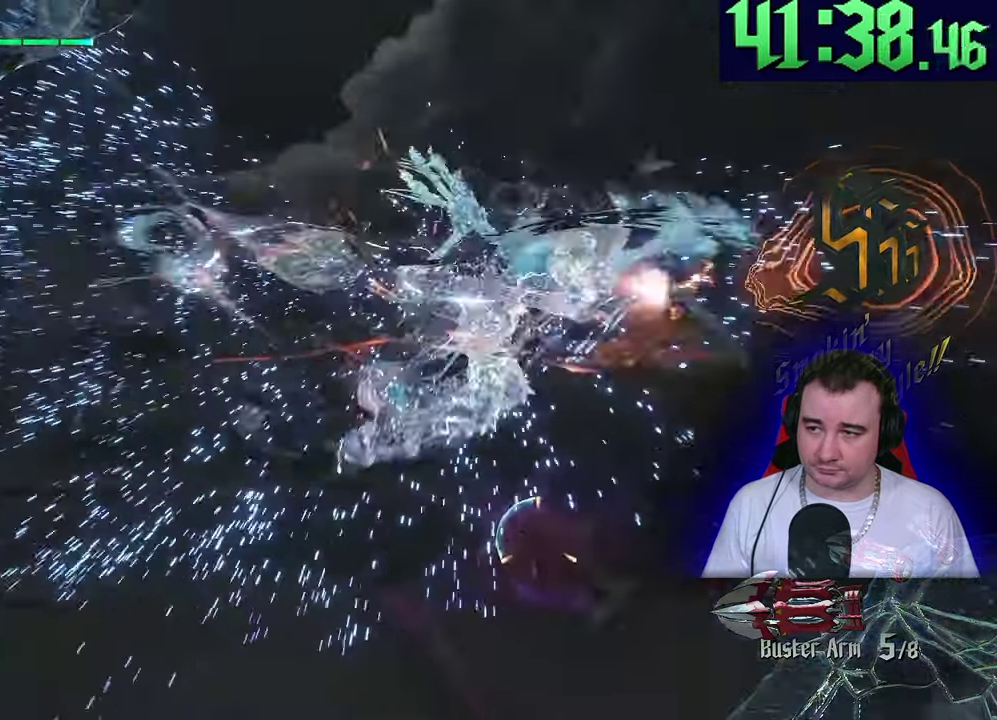
Gameplay with a controller (PlayStation layout); each line is a JSON object with the inputs held at the frame after it. "events" lists button and stick changes between this image and that frame as [ms after this image, input, new state], when the widget could be followed in between. This overlay highlights the sticks when they move; stick clicks (L3) are not distinguishable. This document gives stick clicks only as held states, not as events. Not read: CIRCLE CROSS DPAD_RIGHT DPAD_UP L1 R1 R3 SQUARE START TOUCHPAD TRIANGLE.
{"buttons": ["L2"], "left_stick": "center"}
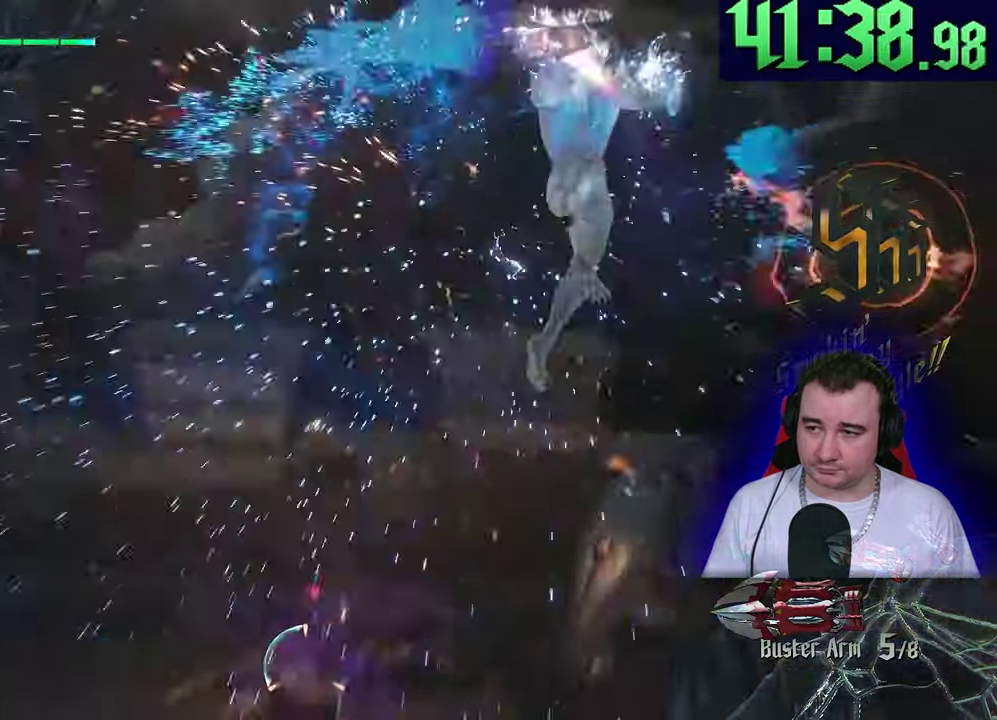
{"buttons": ["L2"], "left_stick": "left", "events": [[67, "left_stick", "left"], [167, "left_stick", "center"], [367, "left_stick", "left"]]}
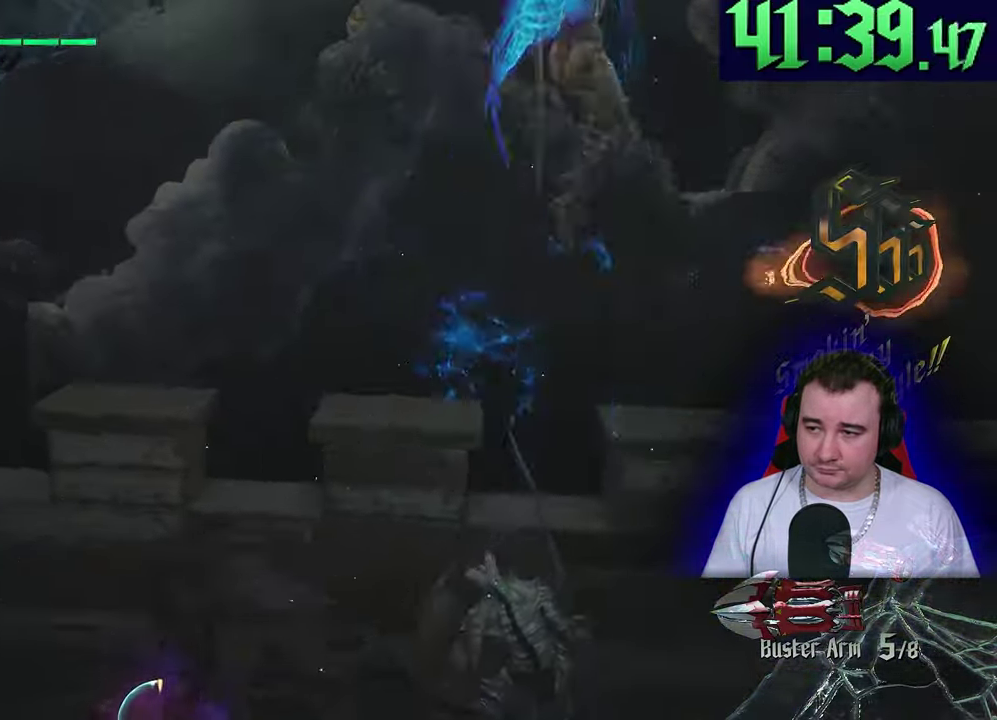
{"buttons": ["L2"], "left_stick": "up", "events": [[433, "left_stick", "up-left"], [500, "left_stick", "up"]]}
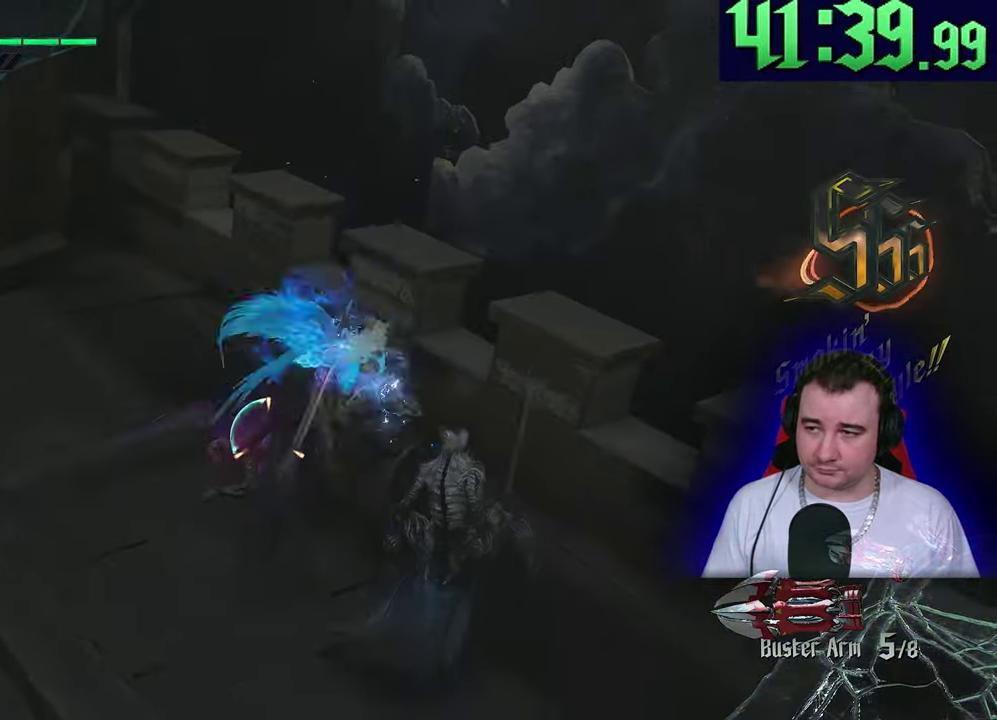
{"buttons": ["L2"], "left_stick": "center", "events": [[150, "left_stick", "up-left"], [433, "left_stick", "center"]]}
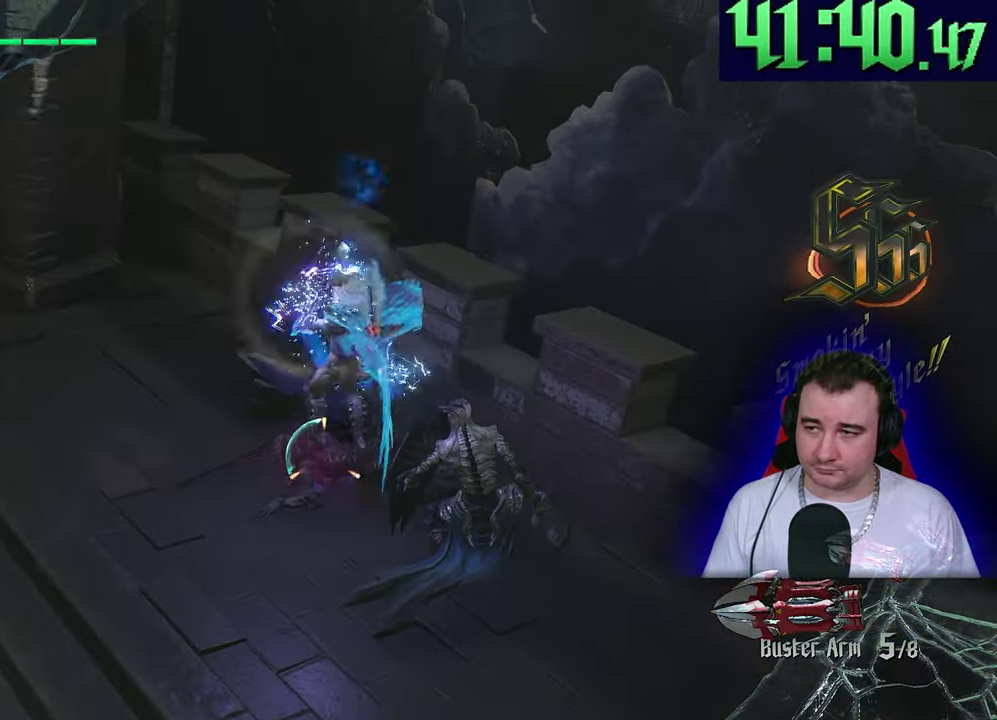
{"buttons": ["L2"], "left_stick": "down", "events": [[283, "R2", "down"], [400, "left_stick", "down"], [450, "R2", "up"]]}
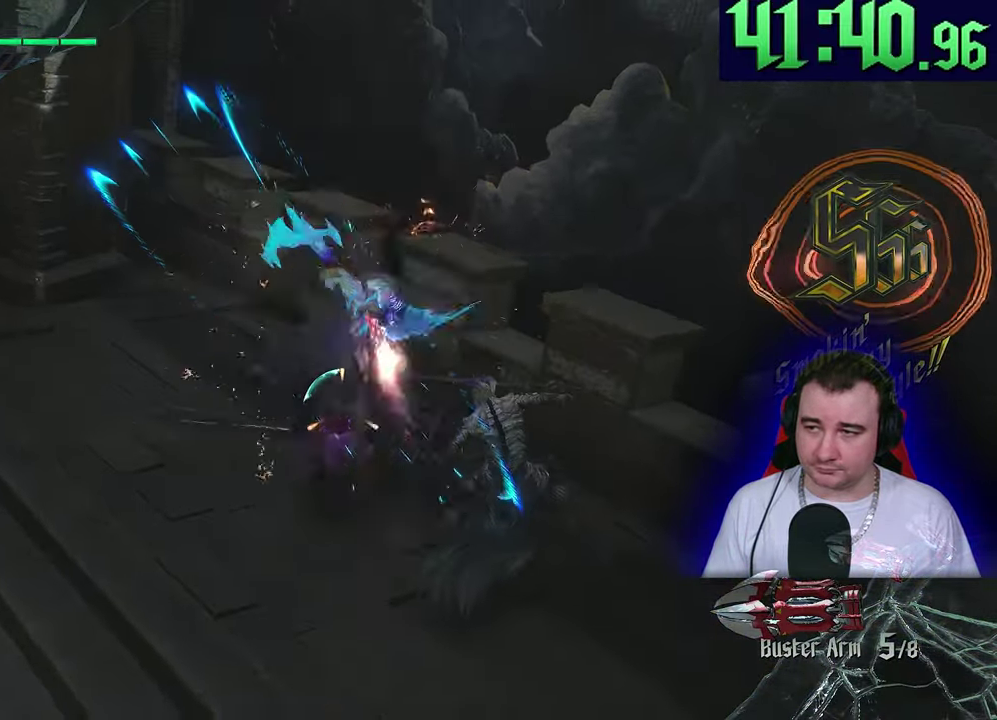
{"buttons": ["L2", "R2"], "left_stick": "center", "events": [[200, "left_stick", "center"], [367, "R2", "down"]]}
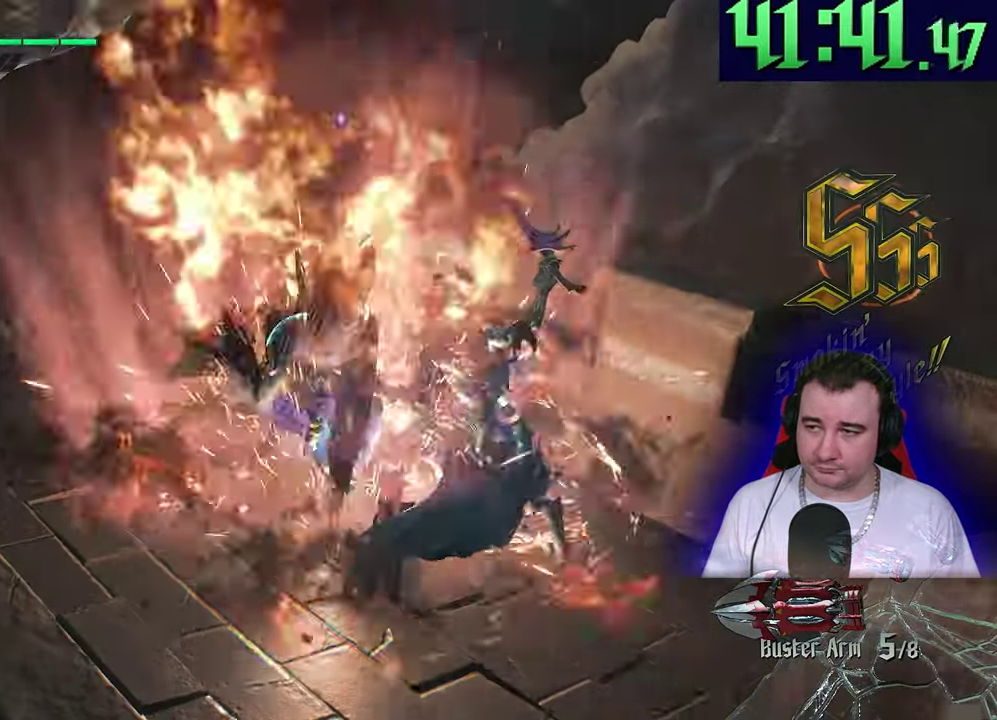
{"buttons": ["L2", "R2"], "left_stick": "center", "events": []}
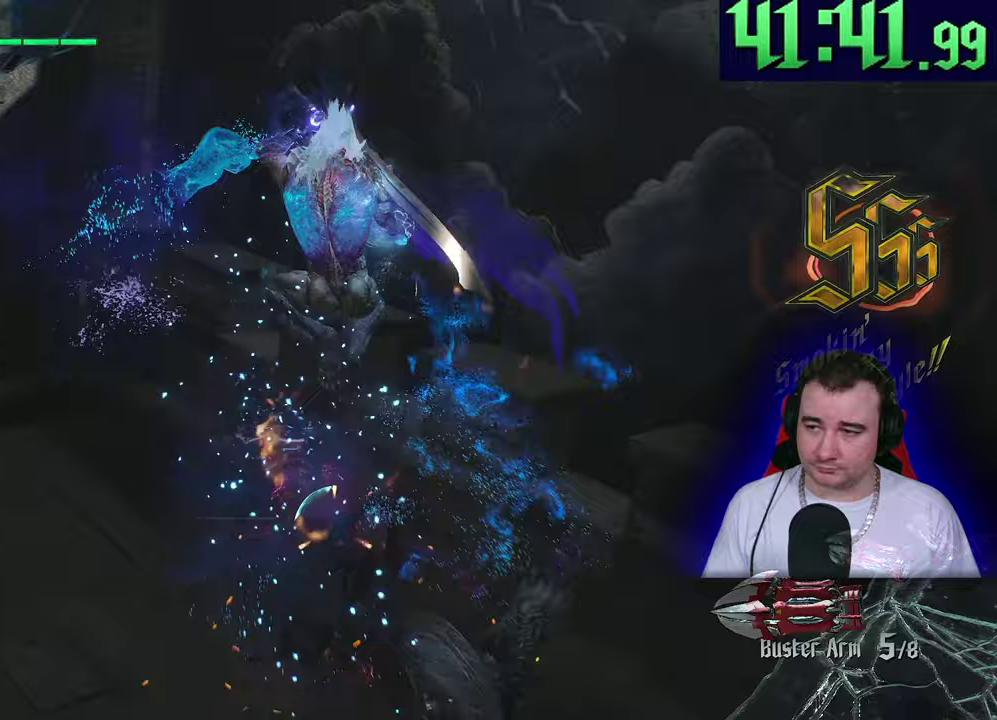
{"buttons": ["L2"], "left_stick": "up", "events": [[167, "left_stick", "up"], [433, "R2", "up"]]}
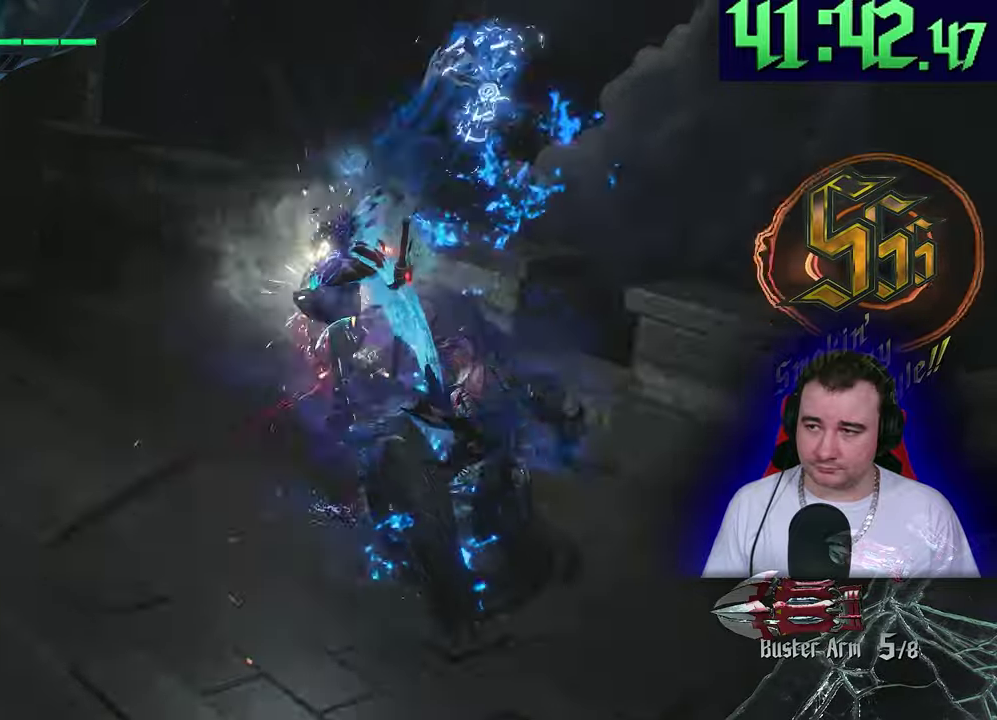
{"buttons": ["L2"], "left_stick": "center", "events": [[117, "left_stick", "center"]]}
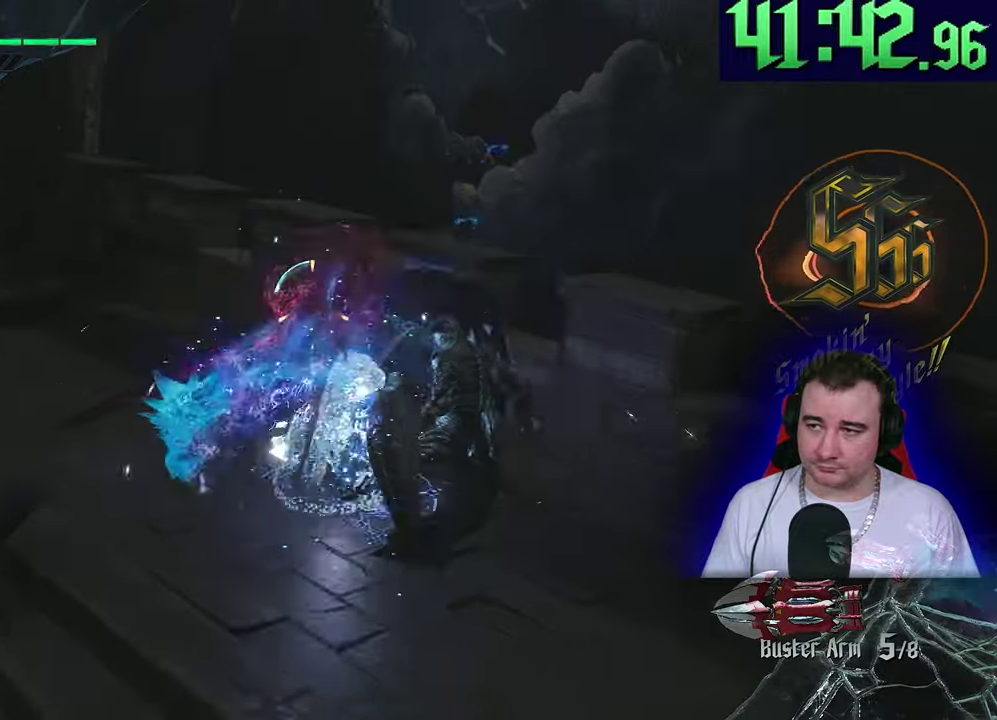
{"buttons": ["L2"], "left_stick": "center", "events": [[283, "R2", "down"], [450, "R2", "up"]]}
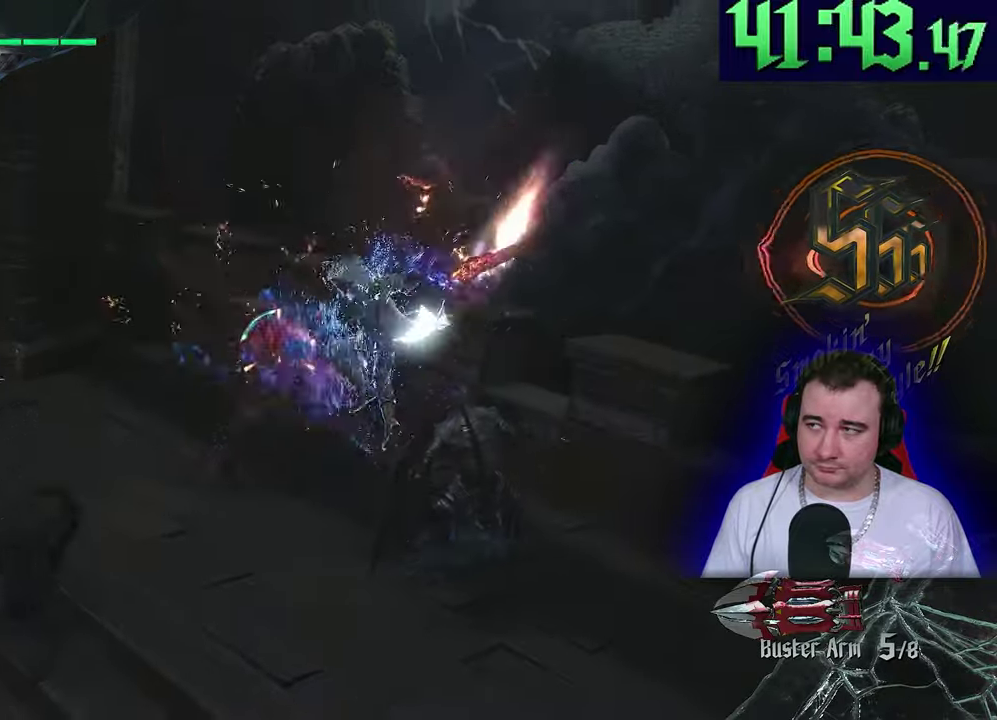
{"buttons": ["L2"], "left_stick": "up-left"}
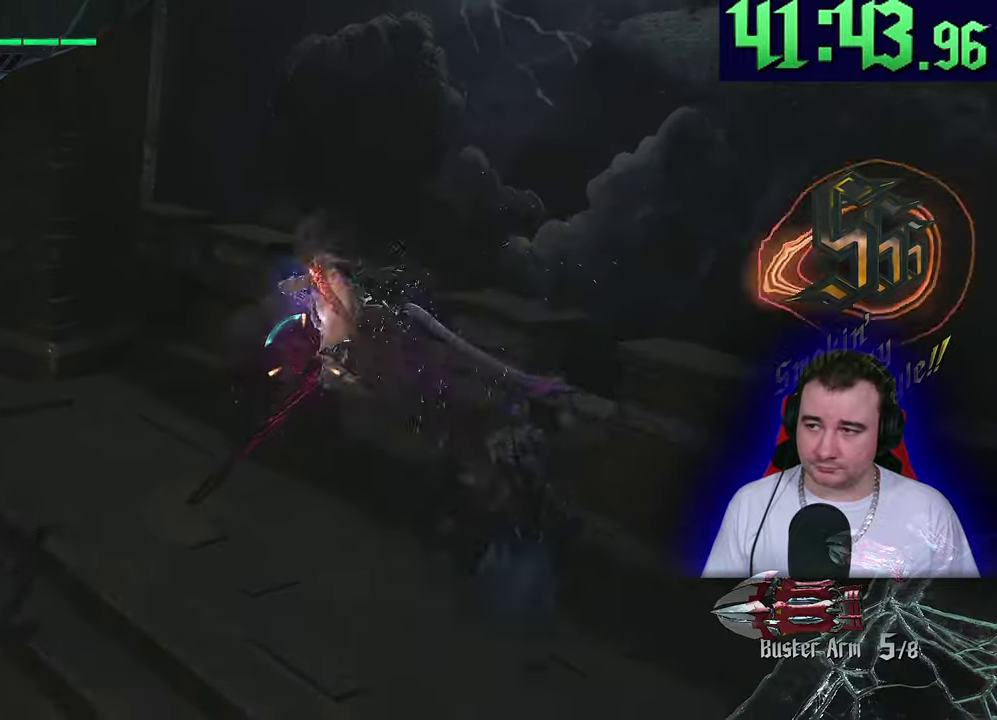
{"buttons": ["L2", "R2"], "left_stick": "center", "events": [[83, "left_stick", "center"], [267, "R2", "down"]]}
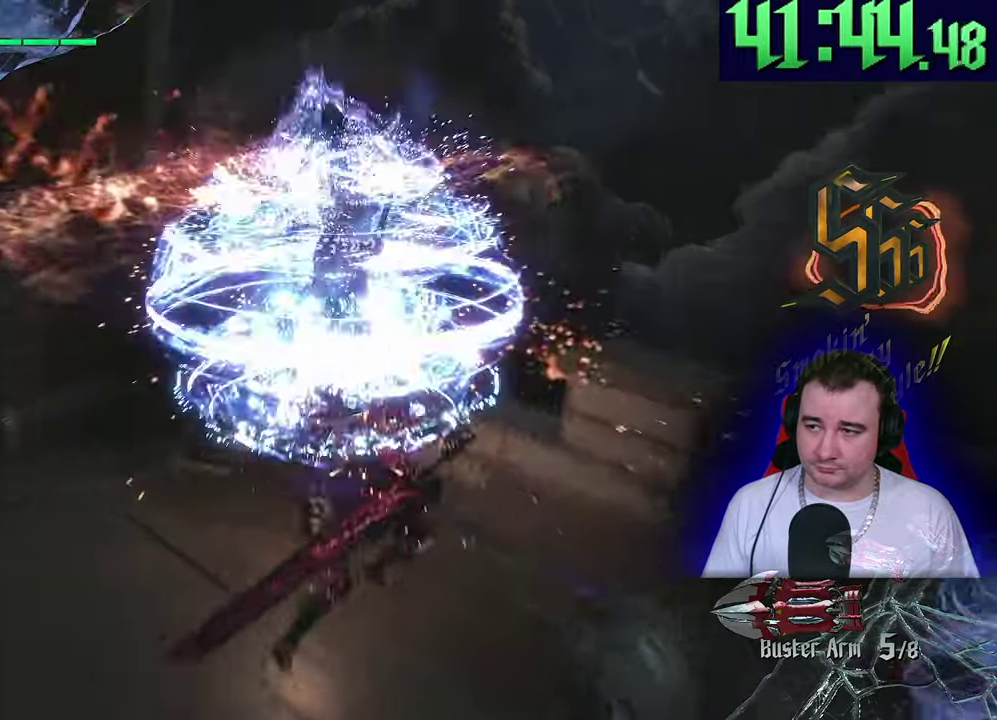
{"buttons": ["R2"], "left_stick": "up-left"}
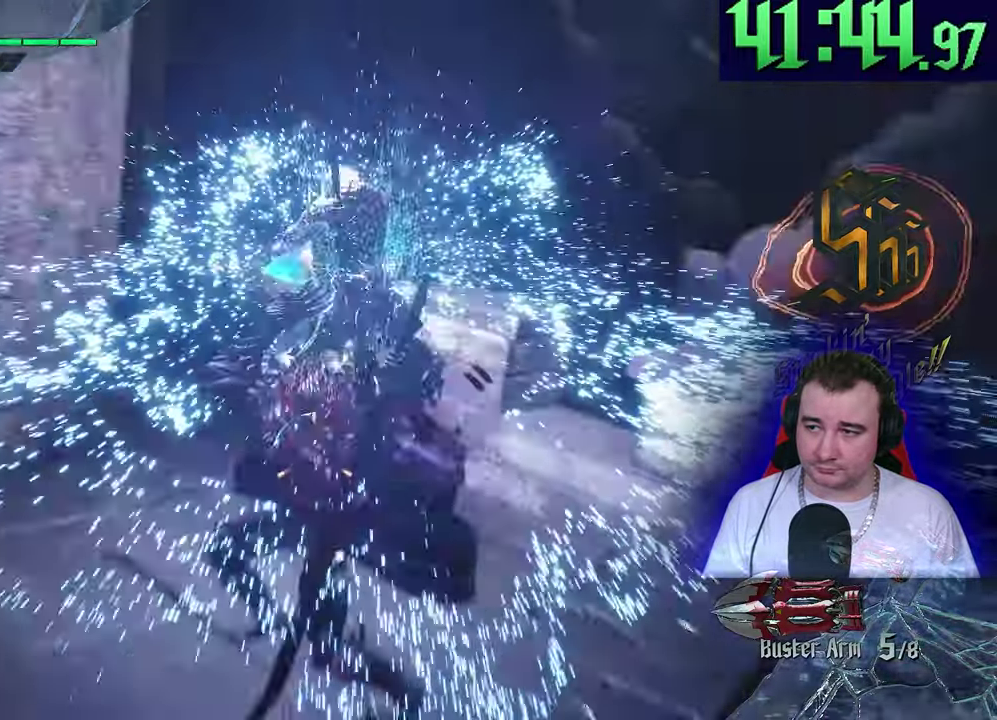
{"buttons": ["L2"], "left_stick": "down"}
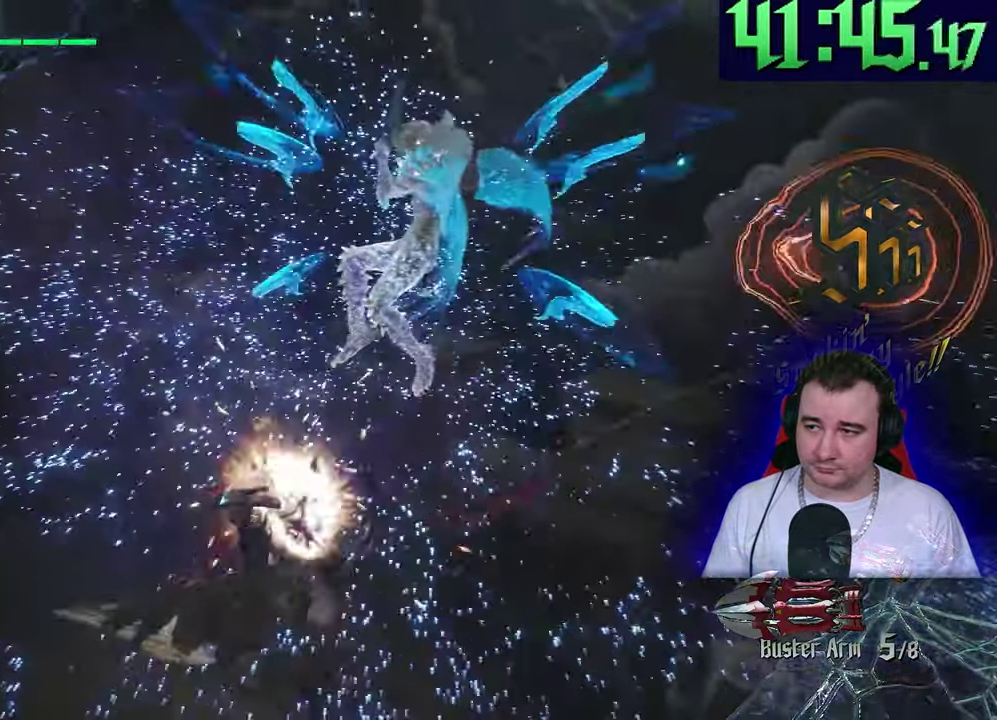
{"buttons": ["L2"], "left_stick": "right", "events": [[133, "left_stick", "down-right"], [233, "left_stick", "right"], [350, "R2", "down"], [500, "R2", "up"]]}
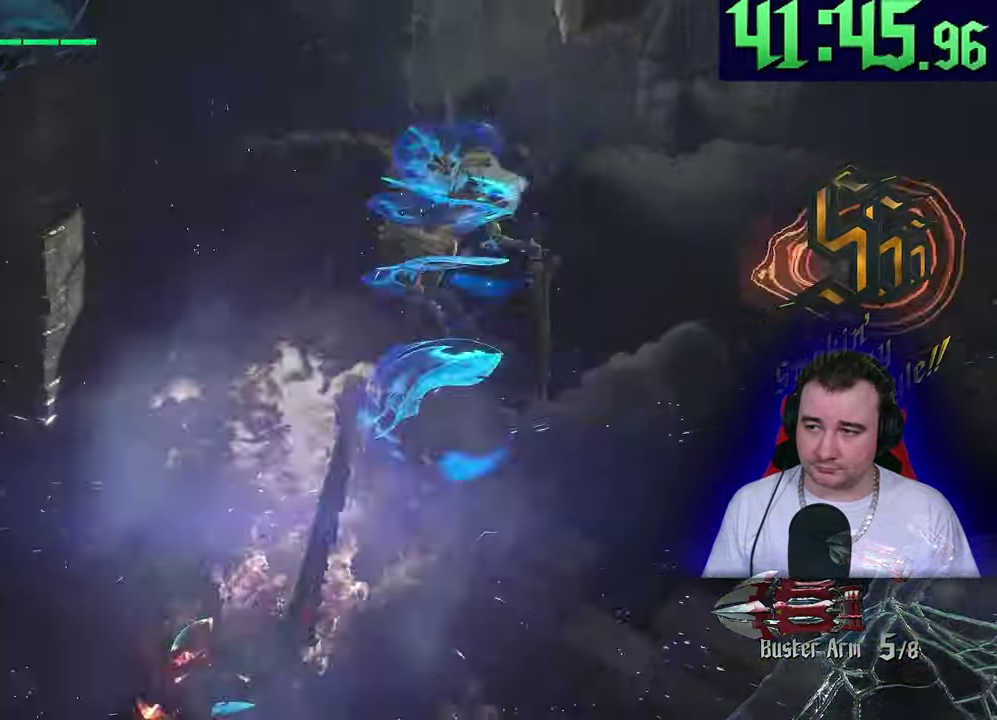
{"buttons": ["L2", "R2"], "left_stick": "center", "events": [[383, "R2", "down"], [433, "left_stick", "center"]]}